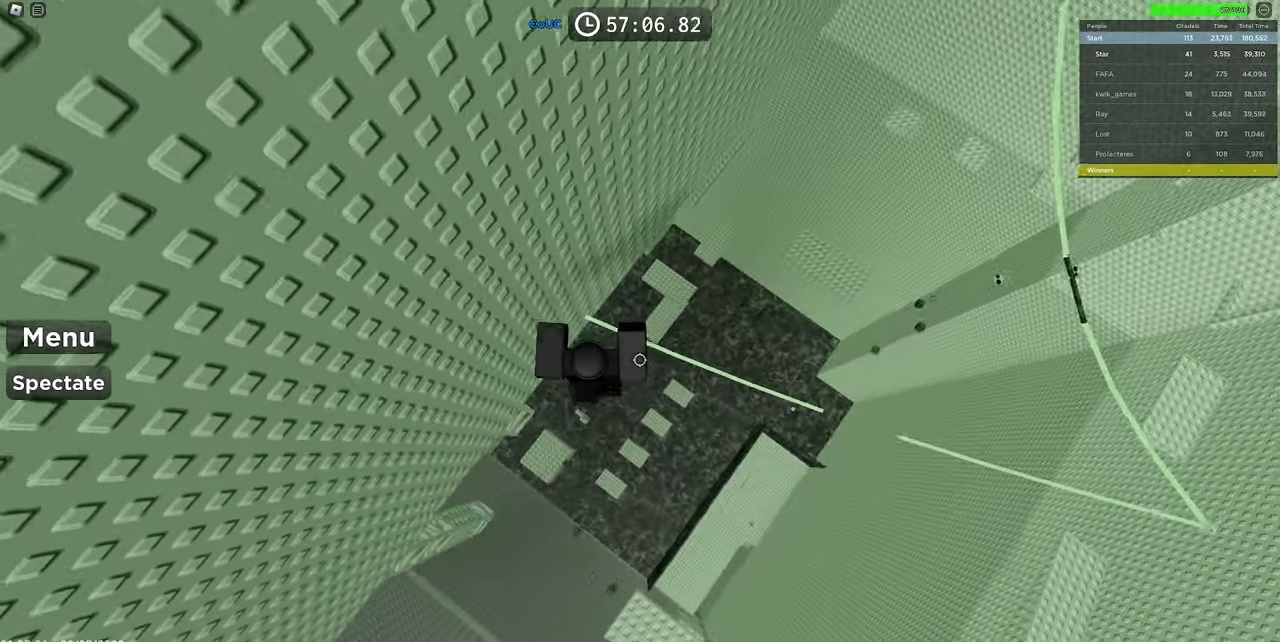
Gameplay with keyboard and mouse; each line is a JSON object with the keys and mouse buttons held at the frame after it. "events" lists presses ("down") and releases ("up") of "1", "2", "3", "4", "5", "a", "alt", "c", "caps_lock", "ctrl", "d", "e", "f", "g", "q", "r", "s", "shift", "space", "t", "tab", "v", "w", "x", "z", "mouse_left", "mouse_wheel" and "mouse_right" between this image and that frame as [ms after this image, input, new state], when the widget could be followed in between. "mouse_left", "mouse_wheel", "mouse_right" = the "left", "wheel", "right" buttons of the "mouse" list. No other keys are recorded. "wheel" means that the mouse wheel is clicked or scrolled. Mouse movement is not recorded.
{"keys": [], "mouse": ["right"], "events": [[267, "w", "up"], [317, "shift", "down"], [467, "shift", "up"]]}
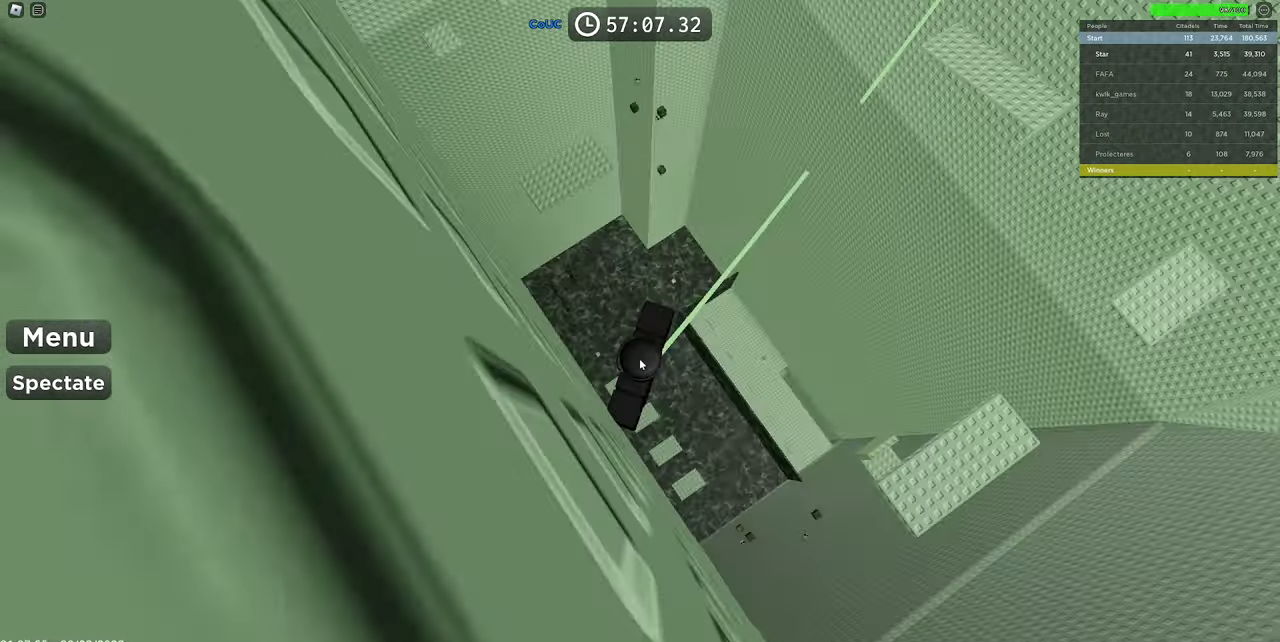
{"keys": [], "mouse": ["right"], "events": []}
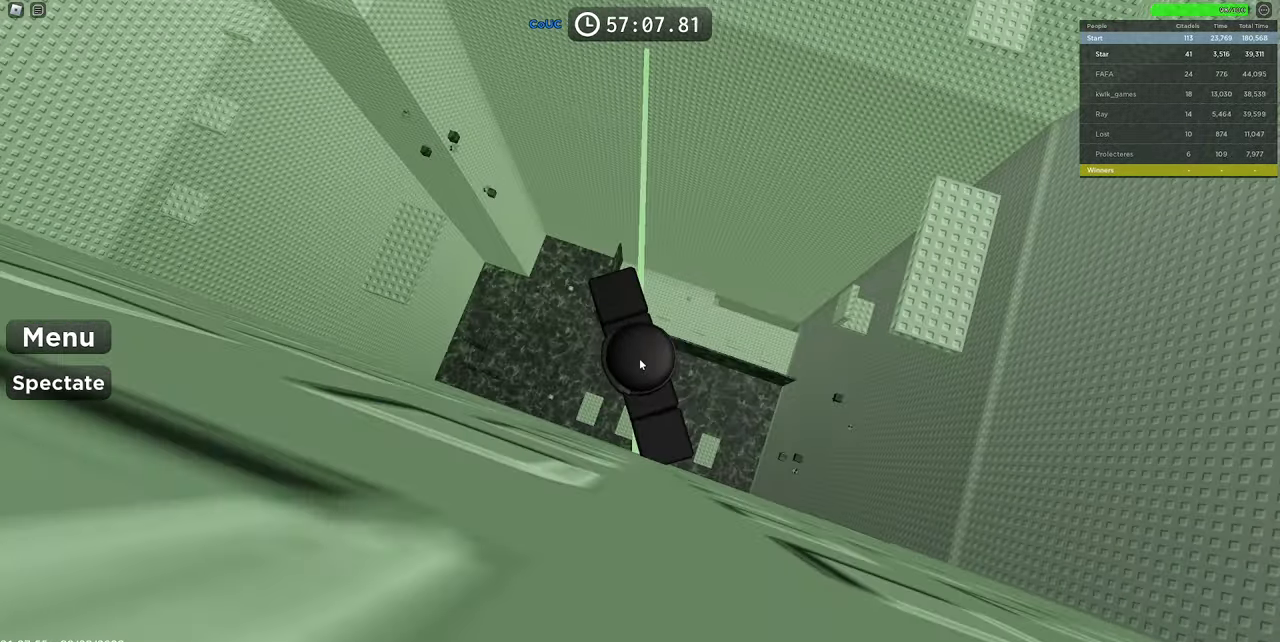
{"keys": [], "mouse": [], "events": [[167, "mouse_right", "up"]]}
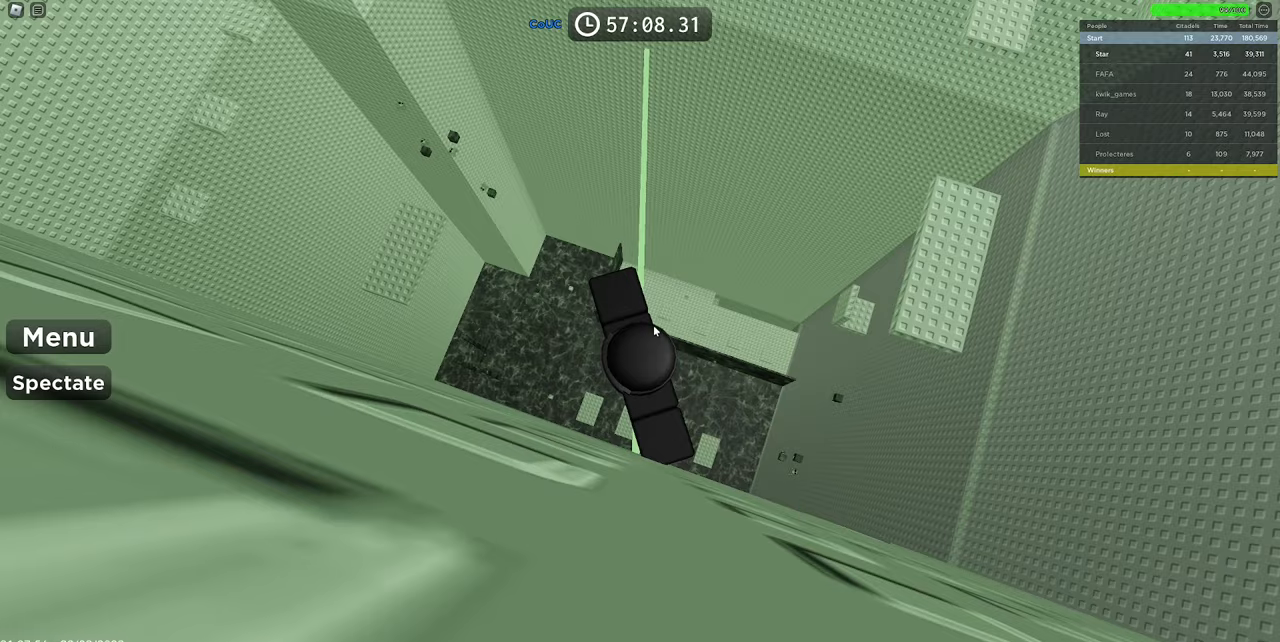
{"keys": ["space", "w"], "mouse": ["right"], "events": [[84, "mouse_right", "down"], [367, "w", "down"], [500, "space", "down"]]}
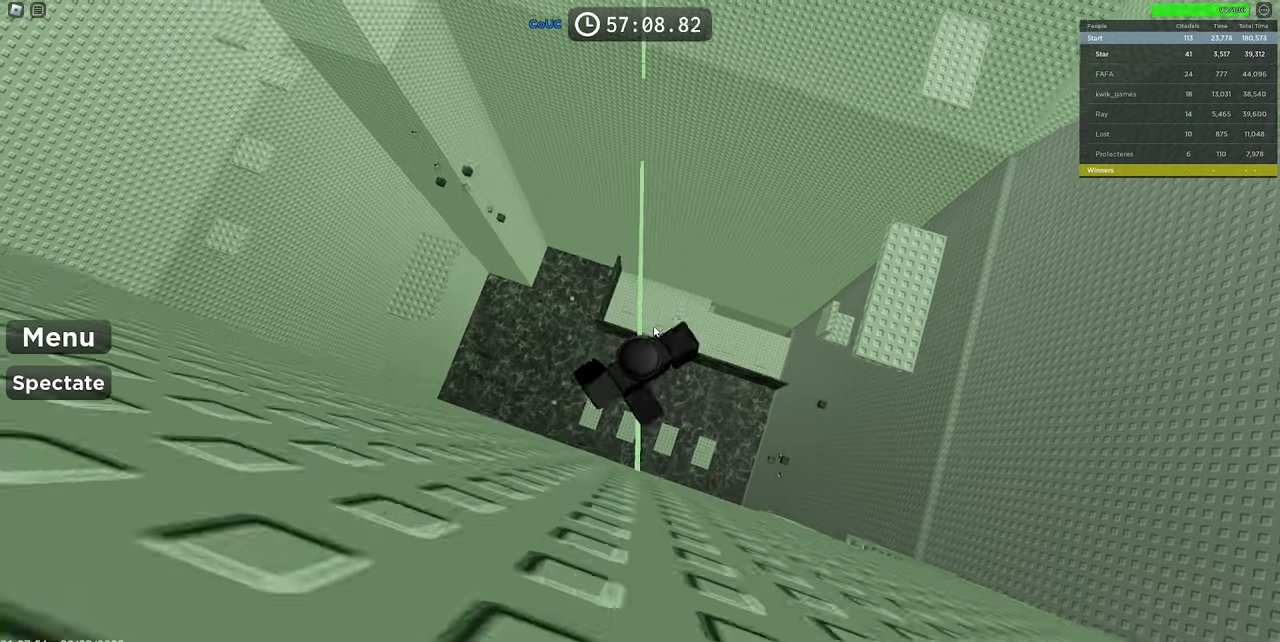
{"keys": ["w"], "mouse": ["right"], "events": [[100, "w", "up"], [150, "space", "up"], [334, "w", "down"]]}
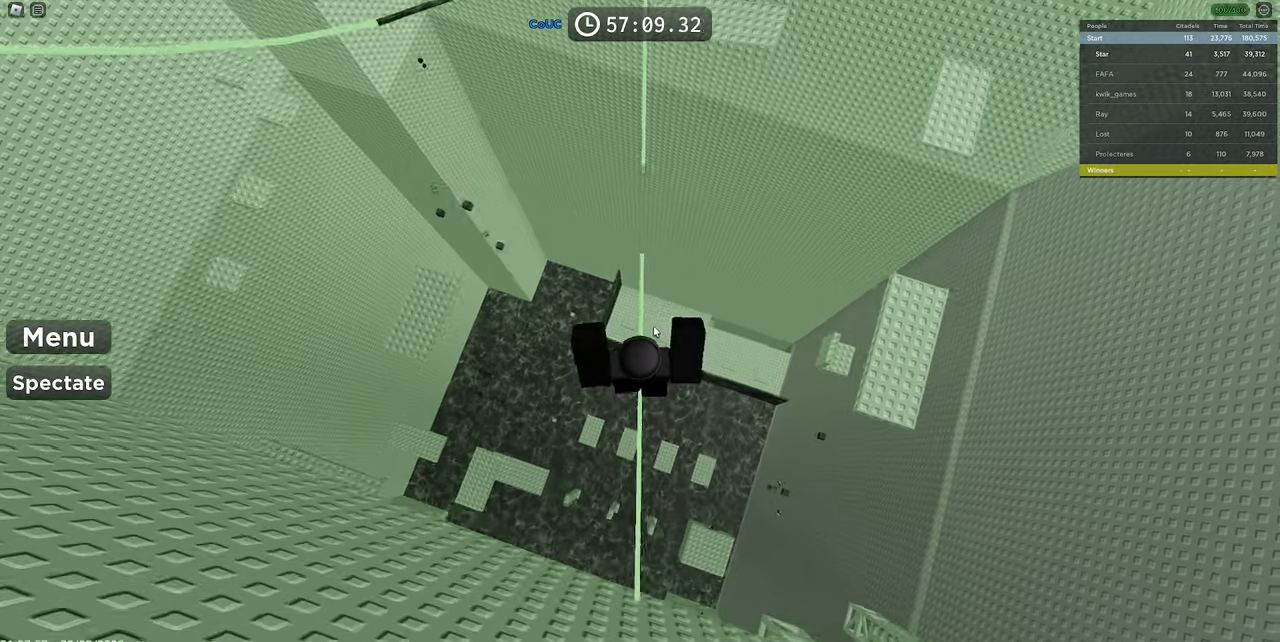
{"keys": ["space", "w"], "mouse": ["right"], "events": [[67, "w", "up"], [117, "w", "down"], [300, "space", "down"]]}
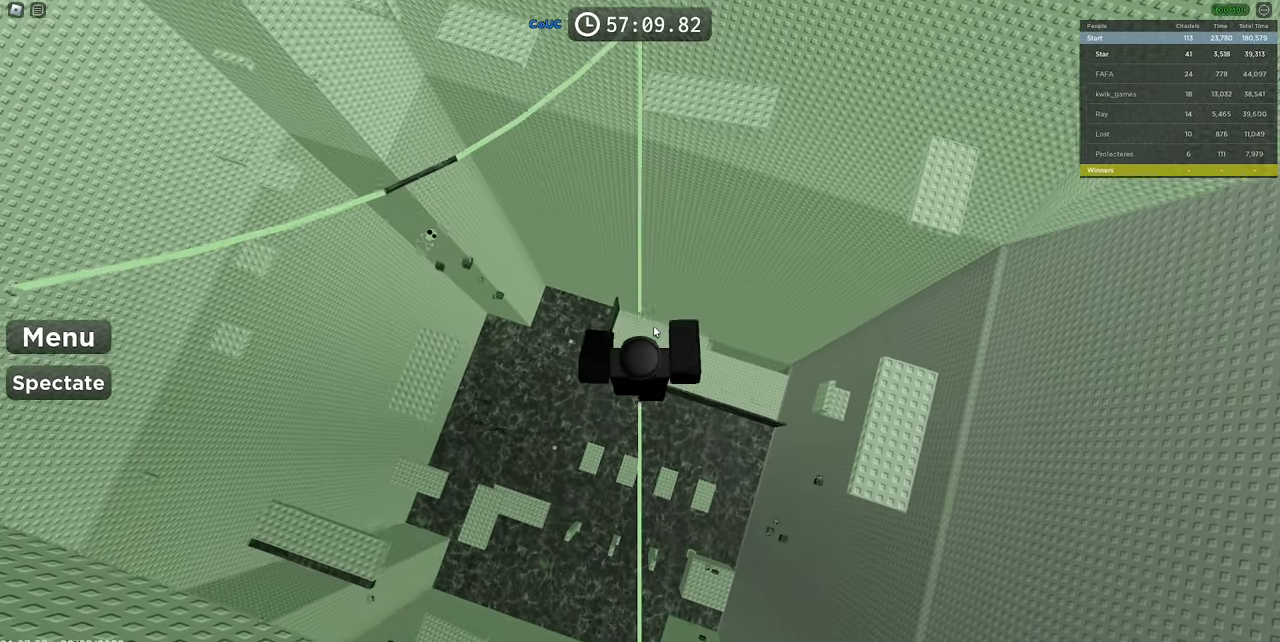
{"keys": ["space", "w"], "mouse": ["right"], "events": [[34, "space", "up"], [500, "space", "down"]]}
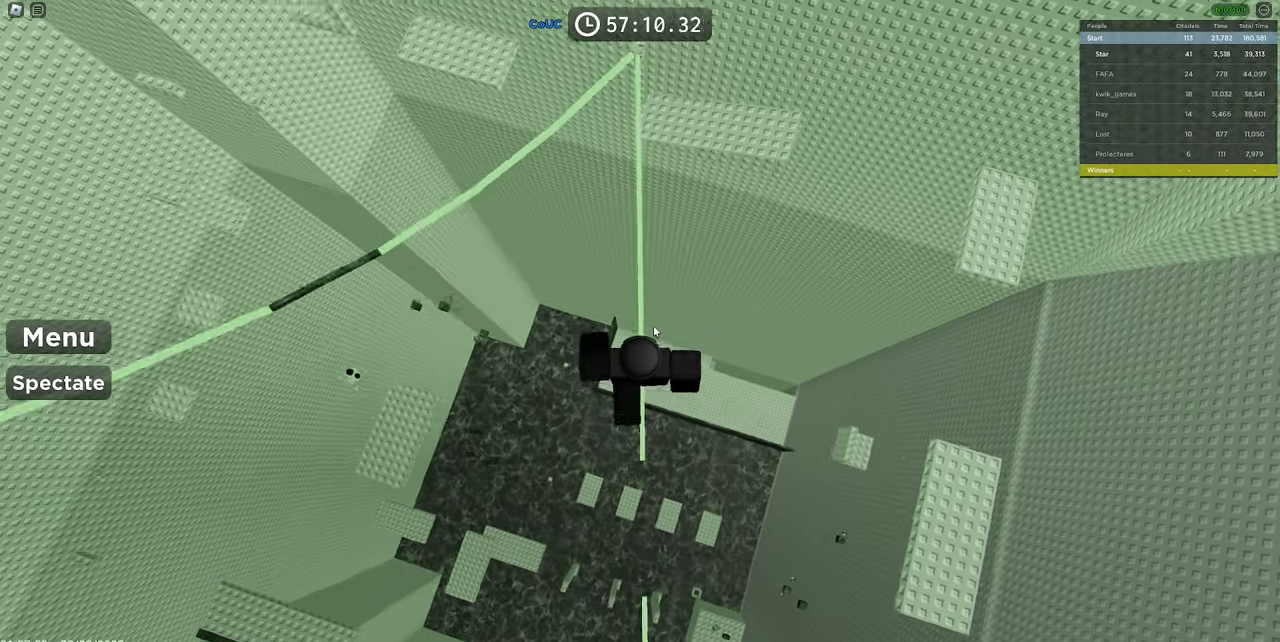
{"keys": ["w"], "mouse": ["right"], "events": [[234, "space", "up"], [234, "w", "up"], [334, "w", "down"]]}
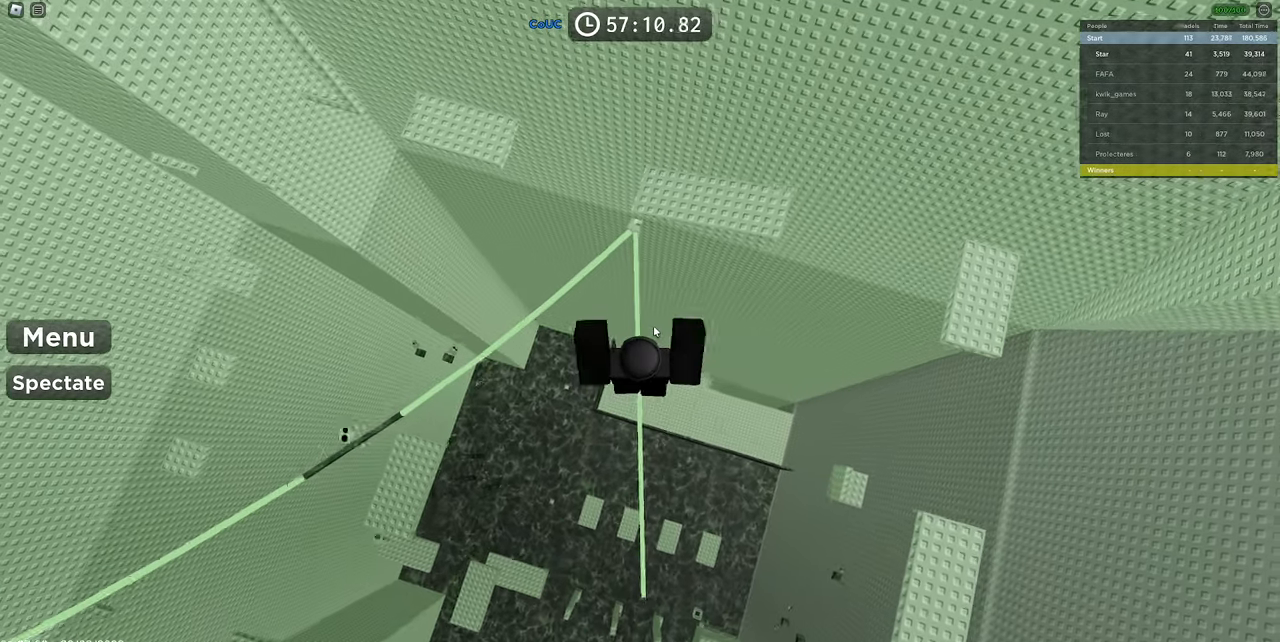
{"keys": ["w"], "mouse": ["right"], "events": [[67, "w", "up"], [300, "w", "down"]]}
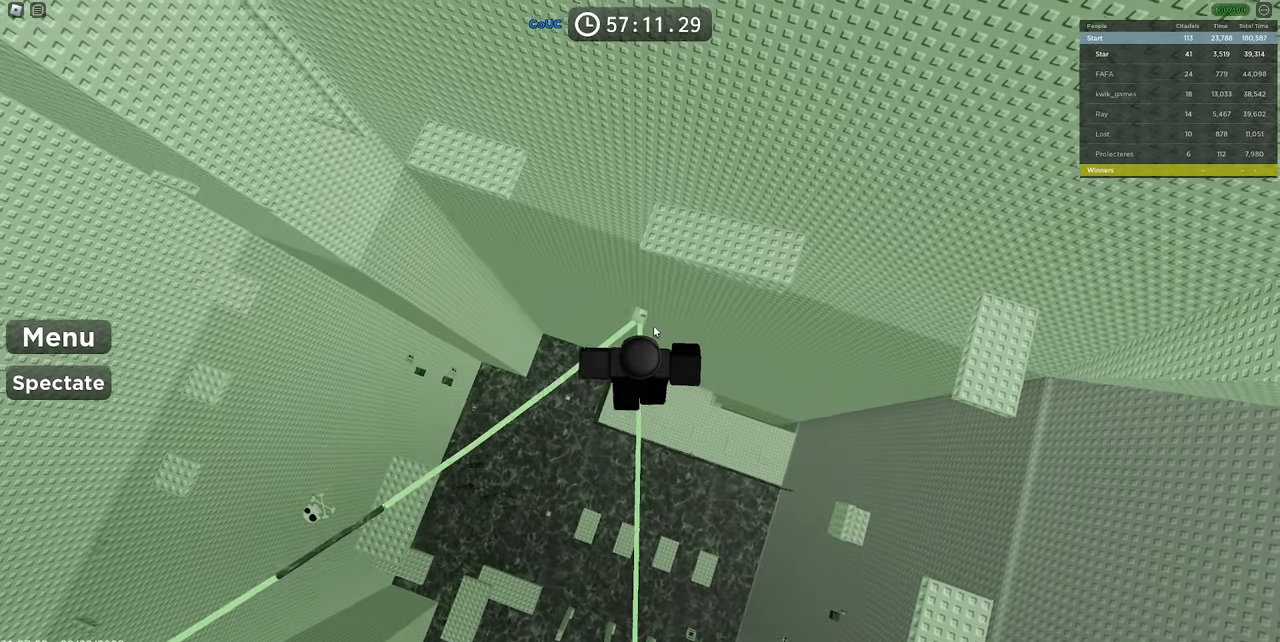
{"keys": [], "mouse": ["right"], "events": [[50, "w", "up"], [134, "w", "down"], [267, "w", "up"]]}
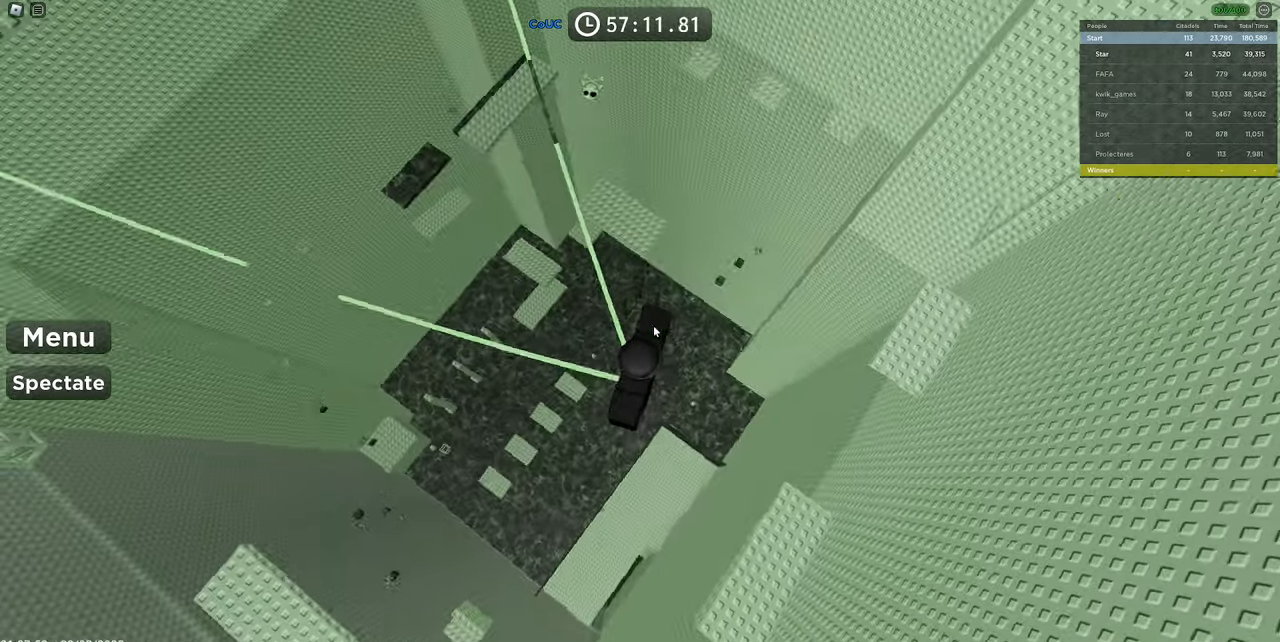
{"keys": ["w"], "mouse": ["right"], "events": [[434, "w", "down"]]}
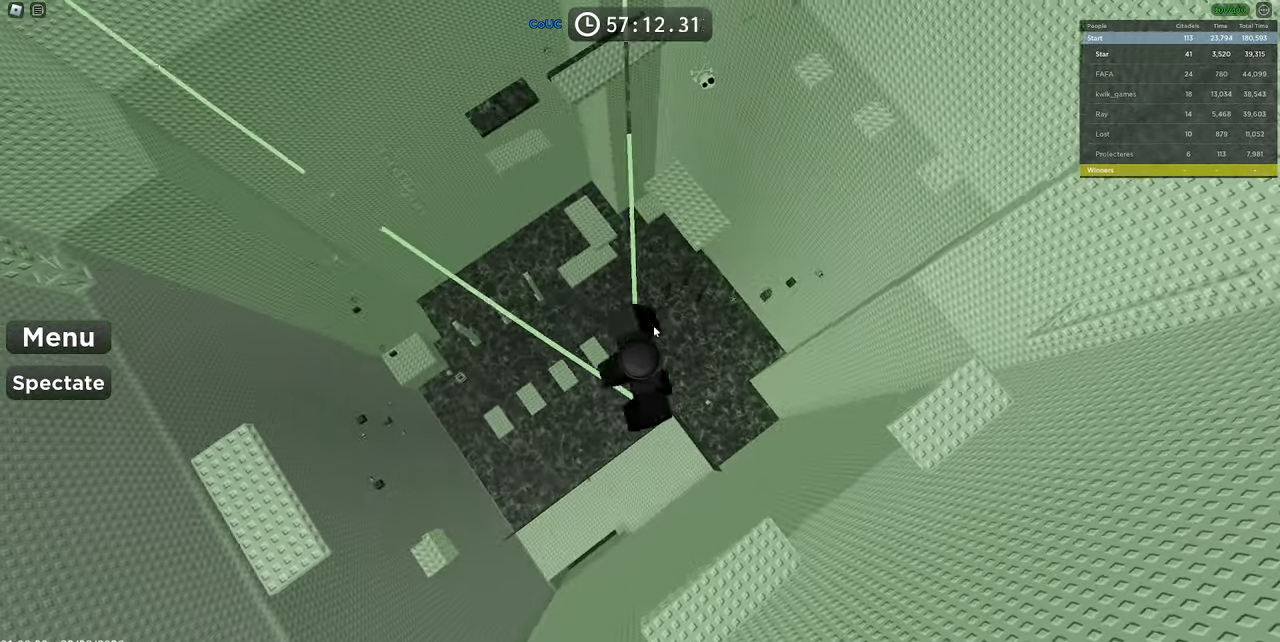
{"keys": ["w"], "mouse": ["right"], "events": [[67, "space", "down"], [167, "w", "up"], [250, "space", "up"], [400, "w", "down"]]}
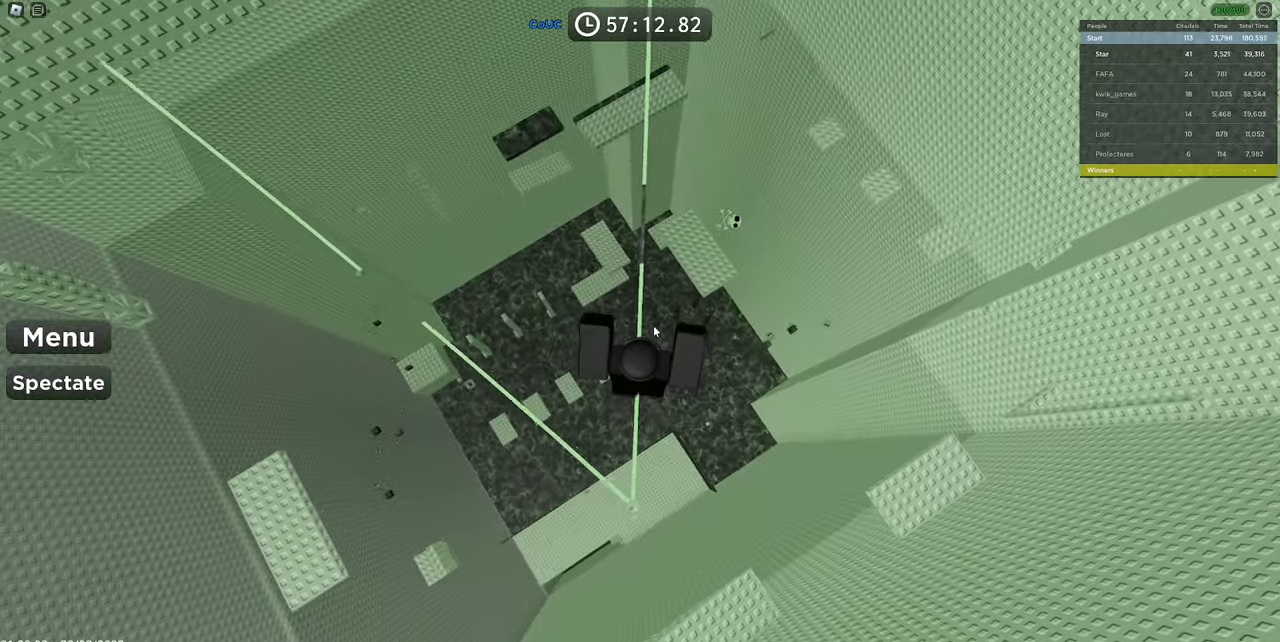
{"keys": ["w"], "mouse": ["right"], "events": [[317, "space", "down"], [500, "space", "up"]]}
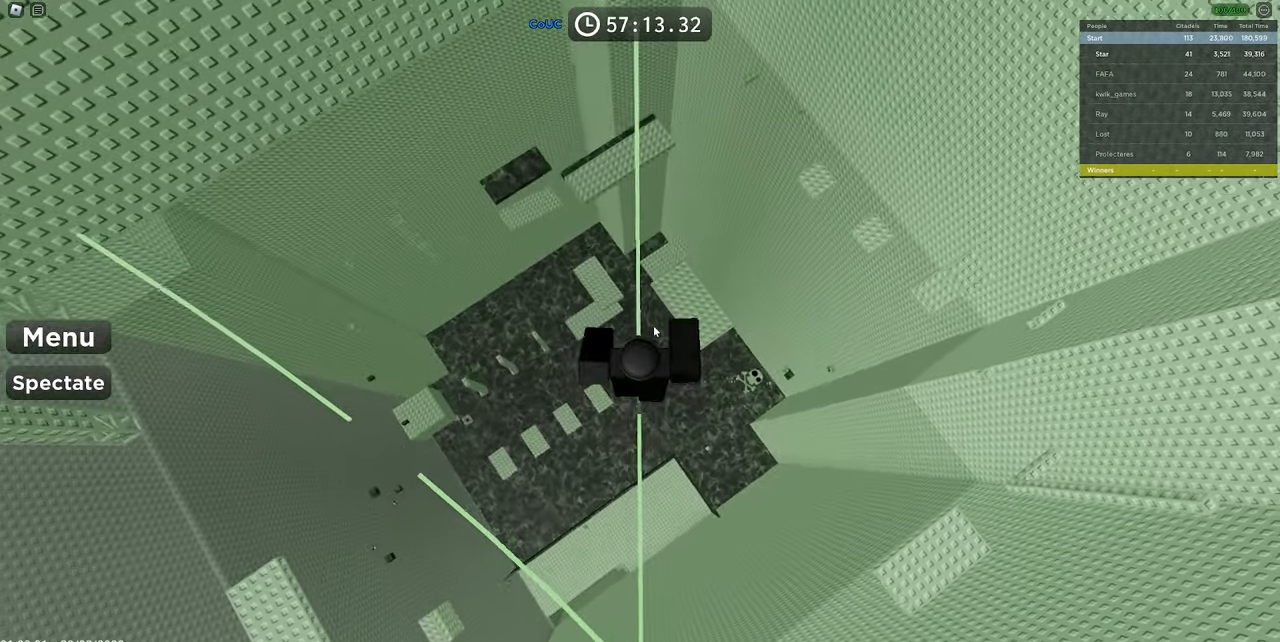
{"keys": ["space", "w"], "mouse": ["right"], "events": [[383, "space", "down"]]}
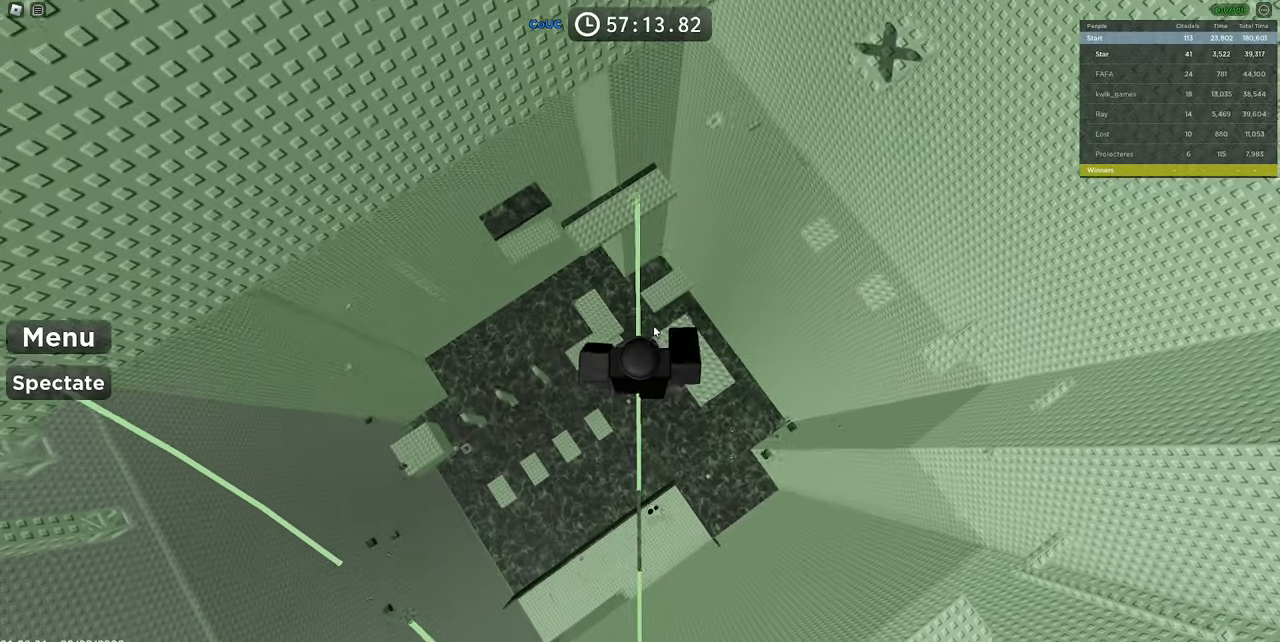
{"keys": [], "mouse": ["right"], "events": [[33, "space", "up"], [166, "w", "up"], [200, "w", "down"], [400, "w", "up"]]}
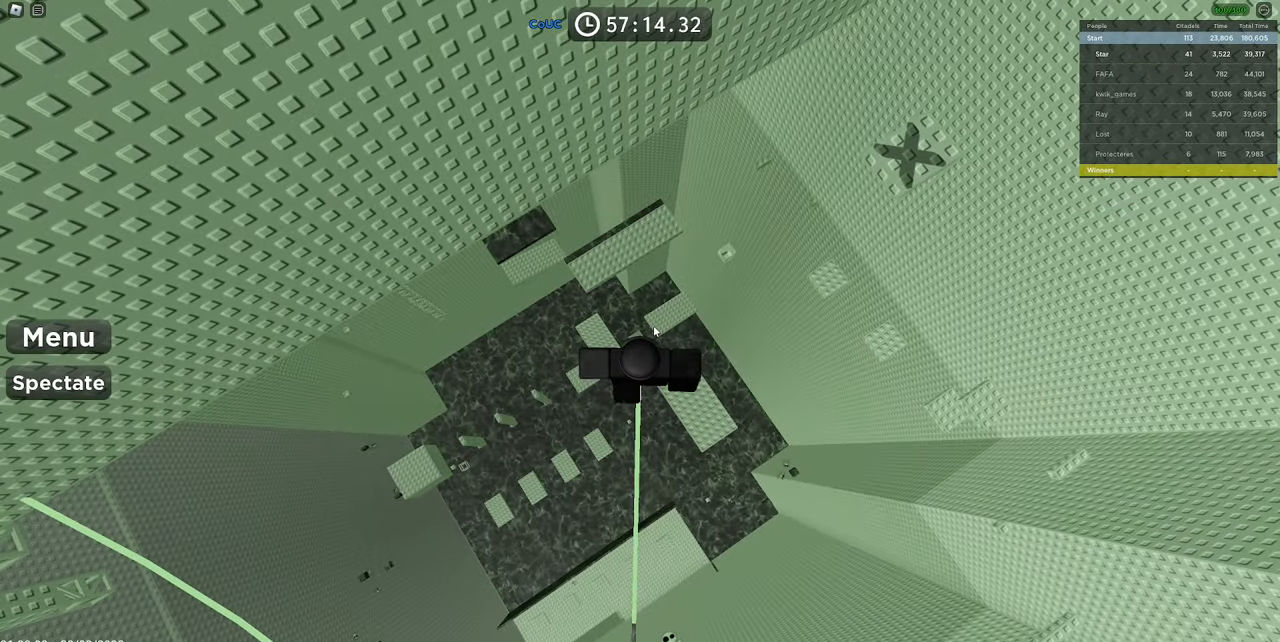
{"keys": [], "mouse": ["right"], "events": [[183, "w", "down"], [283, "w", "up"]]}
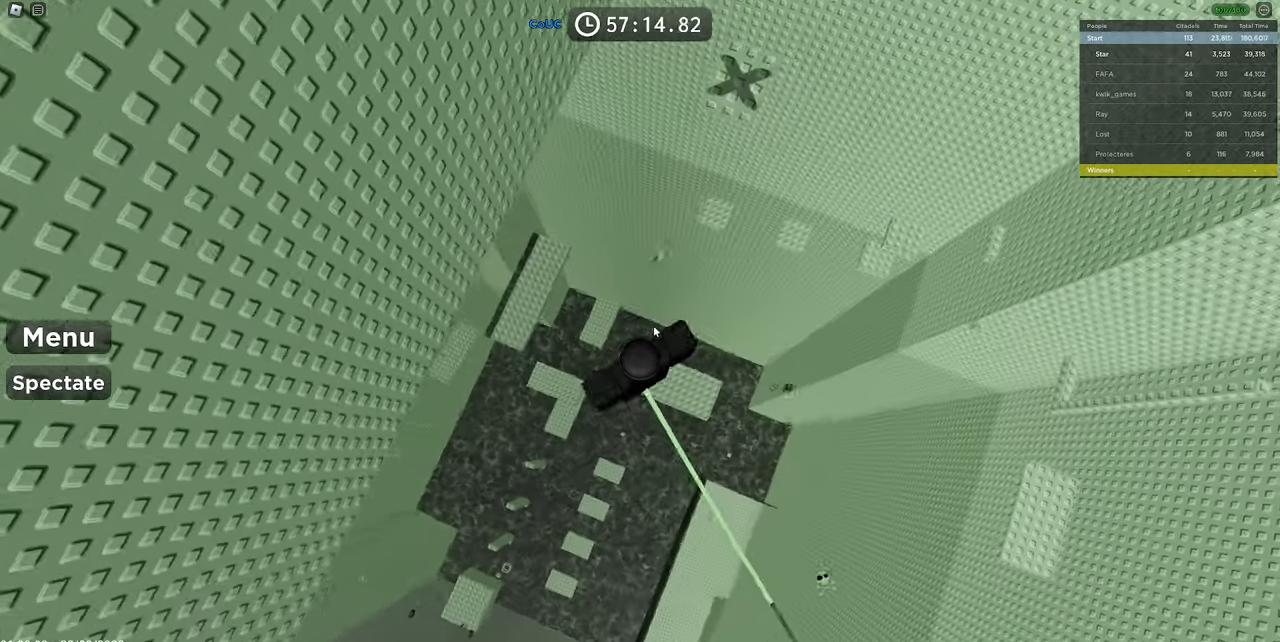
{"keys": ["w"], "mouse": ["right"], "events": [[50, "w", "down"], [100, "space", "down"], [200, "w", "up"], [250, "space", "up"], [433, "w", "down"]]}
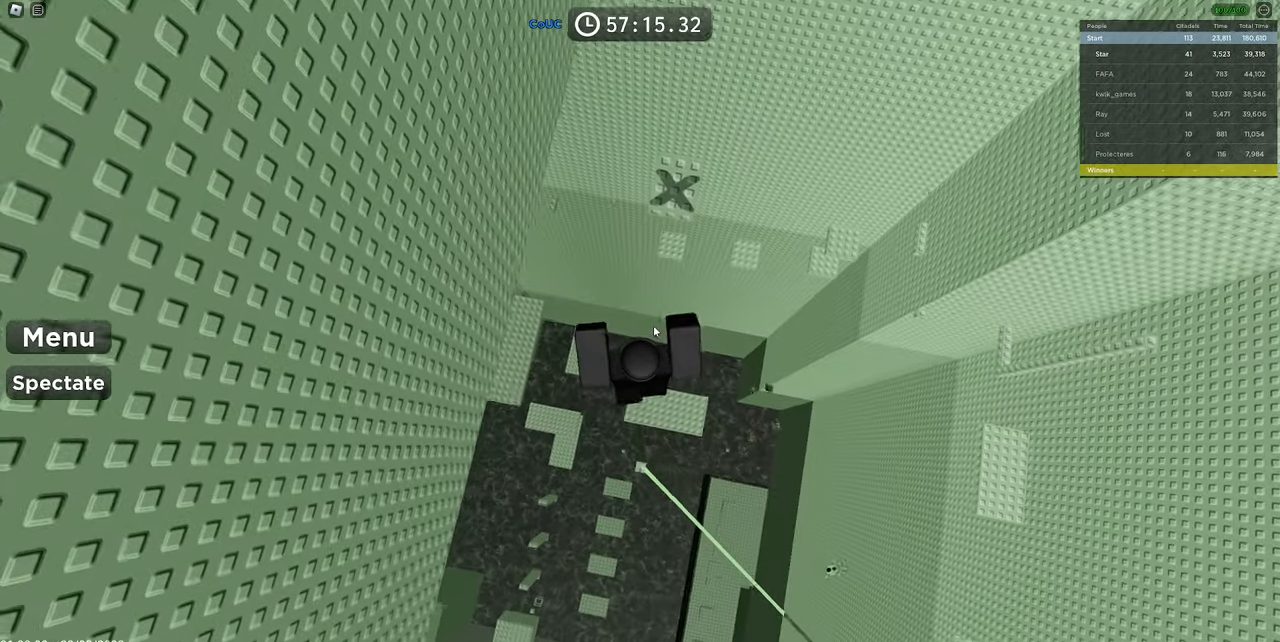
{"keys": ["space", "w"], "mouse": ["right"], "events": [[116, "w", "up"], [300, "mouse_wheel", "down"], [350, "w", "down"], [400, "mouse_wheel", "up"], [433, "space", "down"]]}
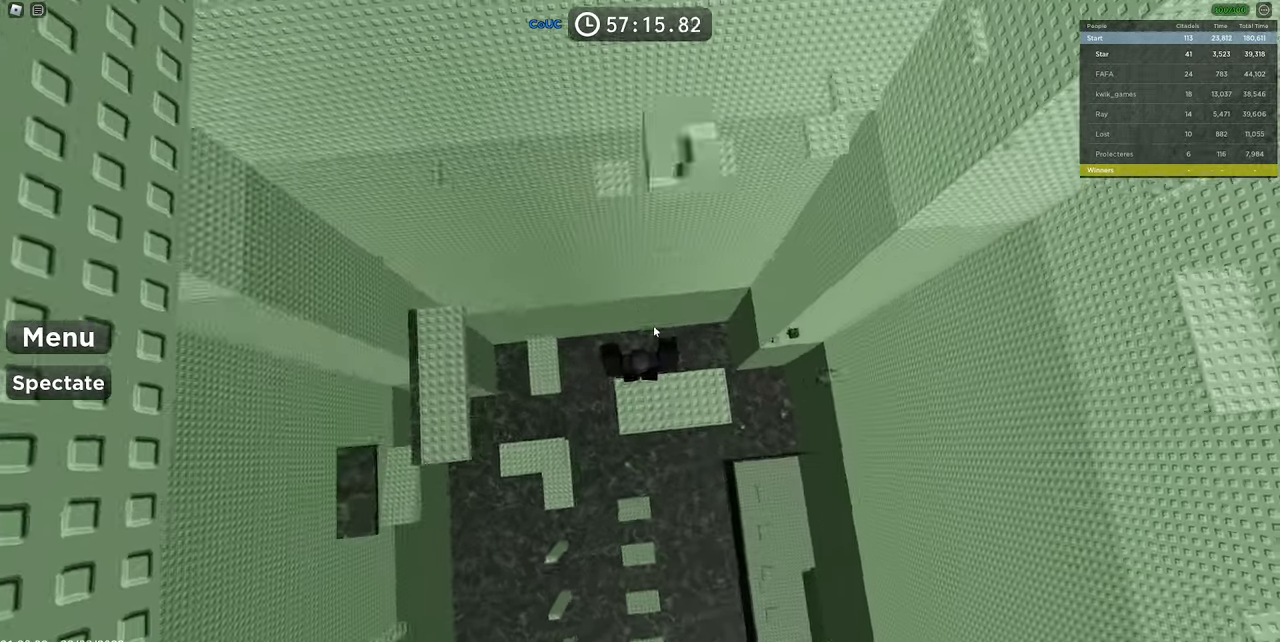
{"keys": ["d", "space"], "mouse": ["right"], "events": [[83, "space", "up"], [83, "w", "up"], [316, "s", "down"], [366, "d", "down"], [366, "s", "up"], [366, "space", "down"]]}
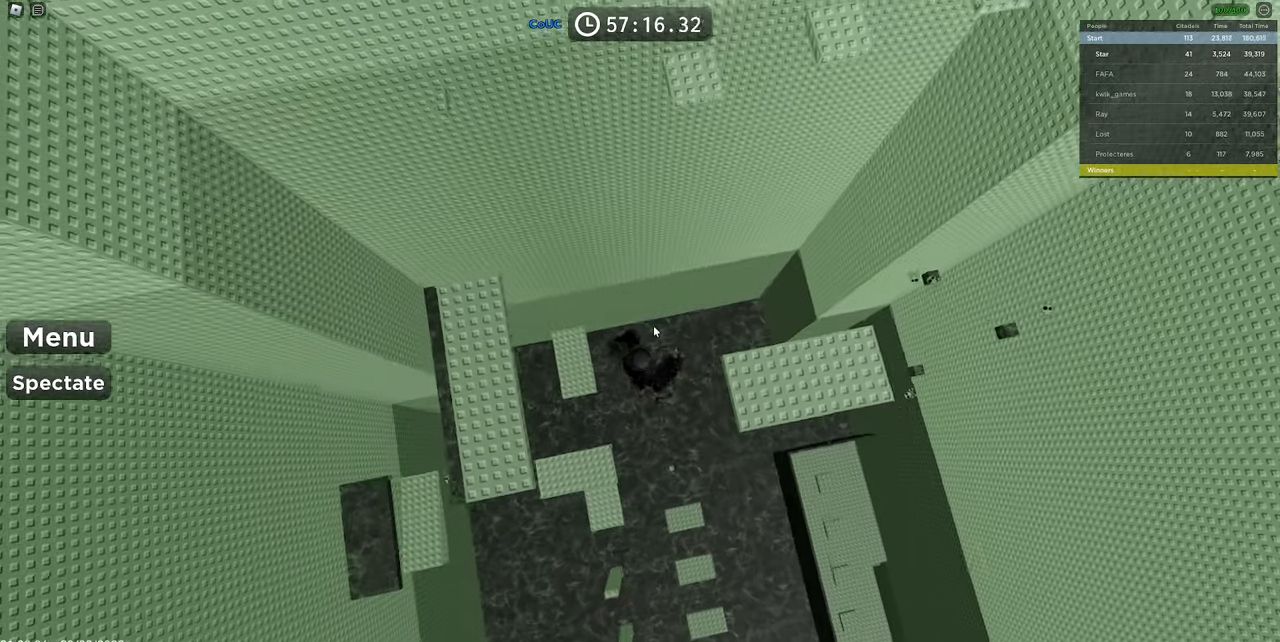
{"keys": ["a"], "mouse": ["right"], "events": [[433, "space", "up"], [466, "a", "down"], [466, "d", "up"]]}
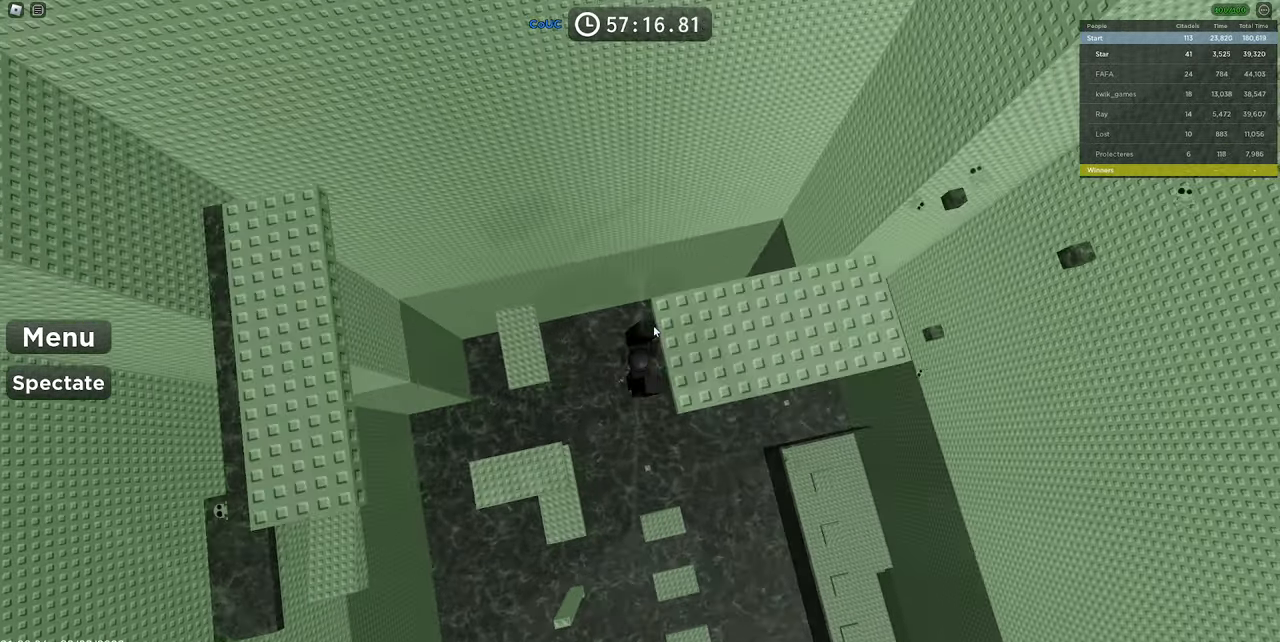
{"keys": [], "mouse": ["right"], "events": [[66, "w", "down"], [116, "a", "up"], [283, "w", "up"]]}
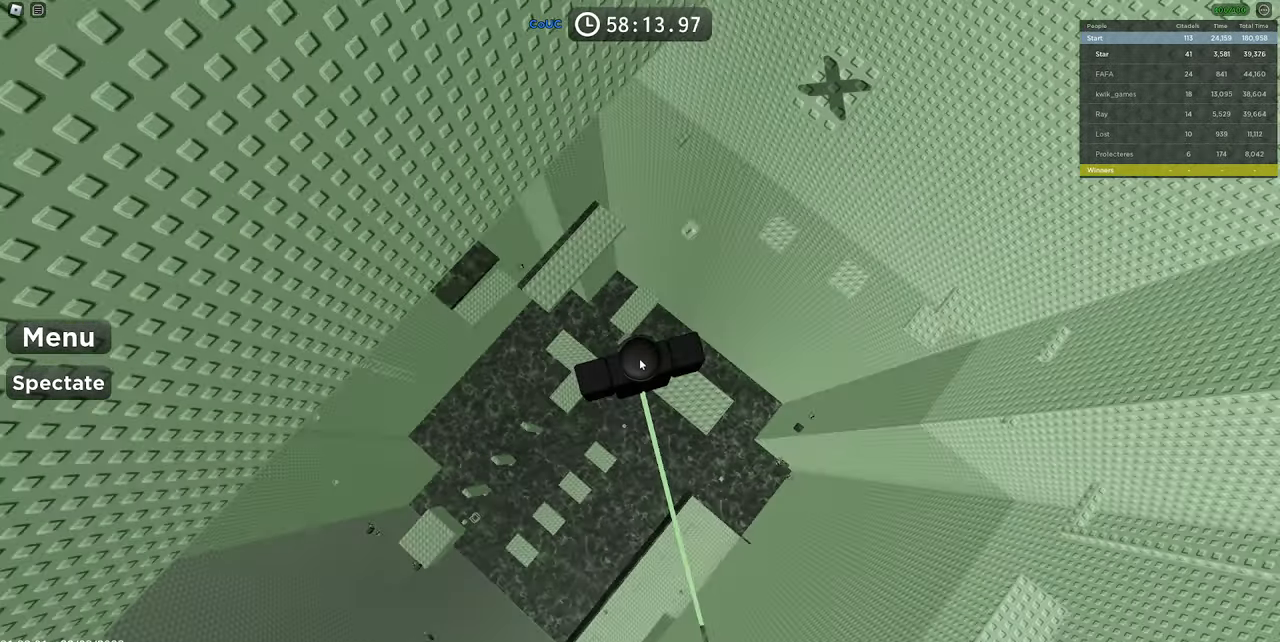
{"keys": ["w"], "mouse": ["right"], "events": [[16, "w", "down"], [150, "space", "down"], [250, "w", "up"], [300, "space", "up"], [483, "w", "down"]]}
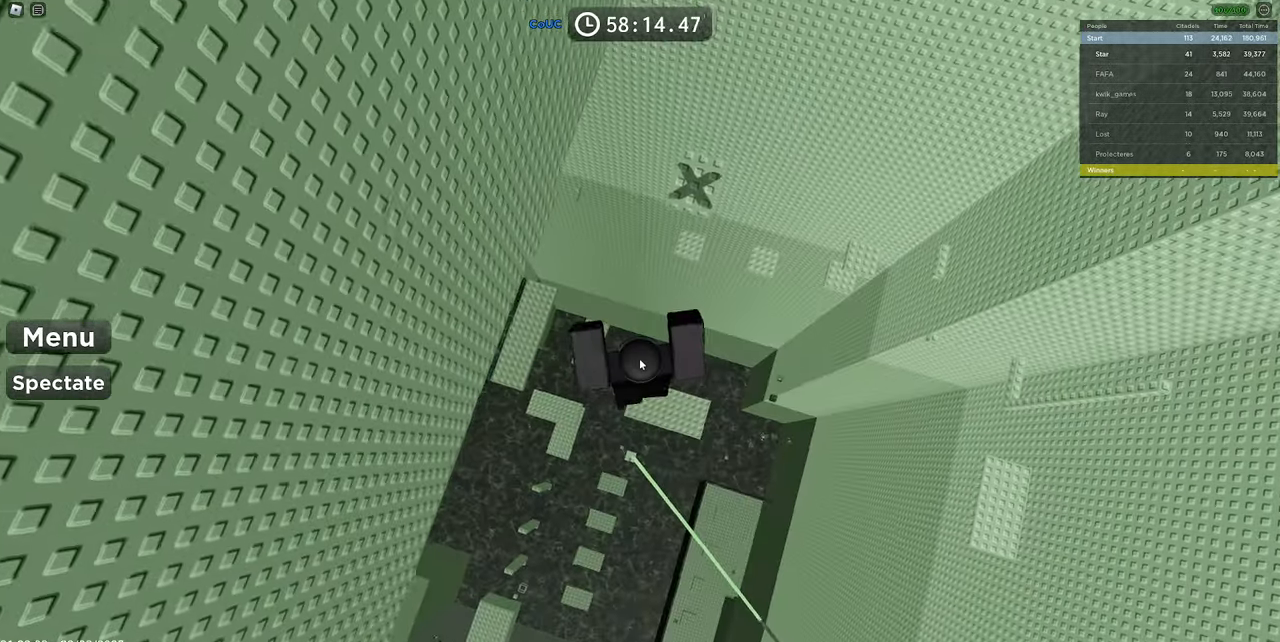
{"keys": ["w"], "mouse": ["right"], "events": [[133, "w", "up"], [450, "w", "down"]]}
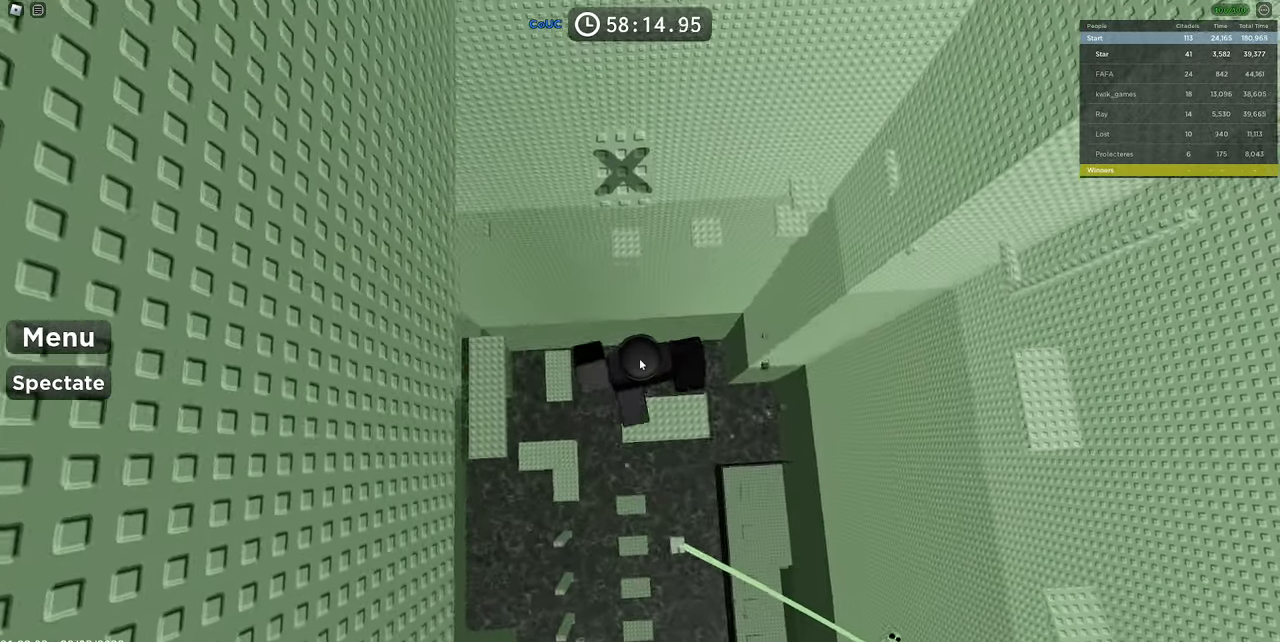
{"keys": ["w"], "mouse": ["wheel", "right"], "events": [[50, "space", "down"], [233, "space", "up"], [433, "mouse_wheel", "down"]]}
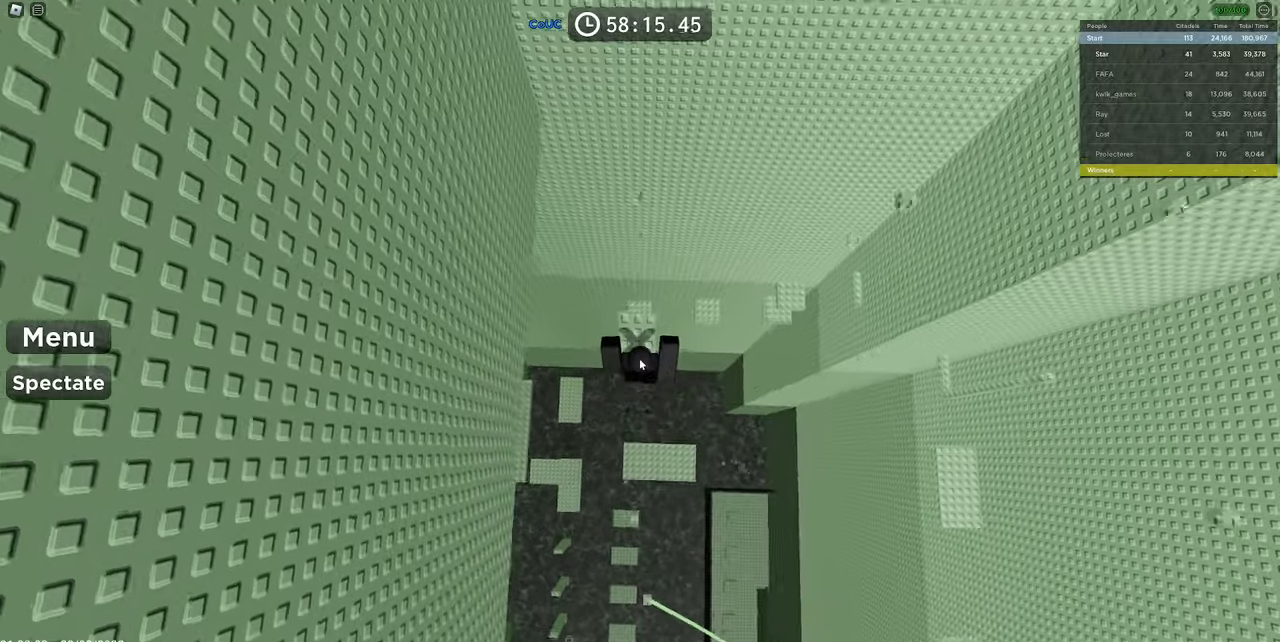
{"keys": [], "mouse": ["right"], "events": [[67, "mouse_wheel", "up"], [150, "w", "up"], [200, "shift", "down"], [300, "shift", "up"]]}
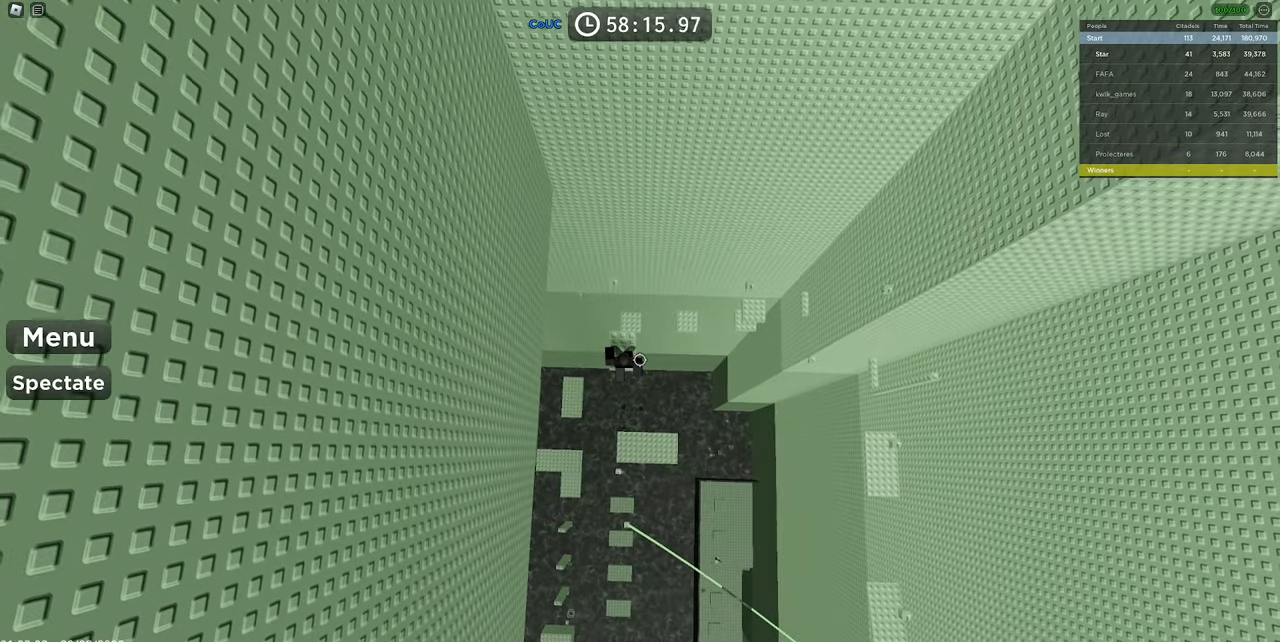
{"keys": [], "mouse": ["right"], "events": [[167, "mouse_wheel", "down"], [267, "mouse_wheel", "up"]]}
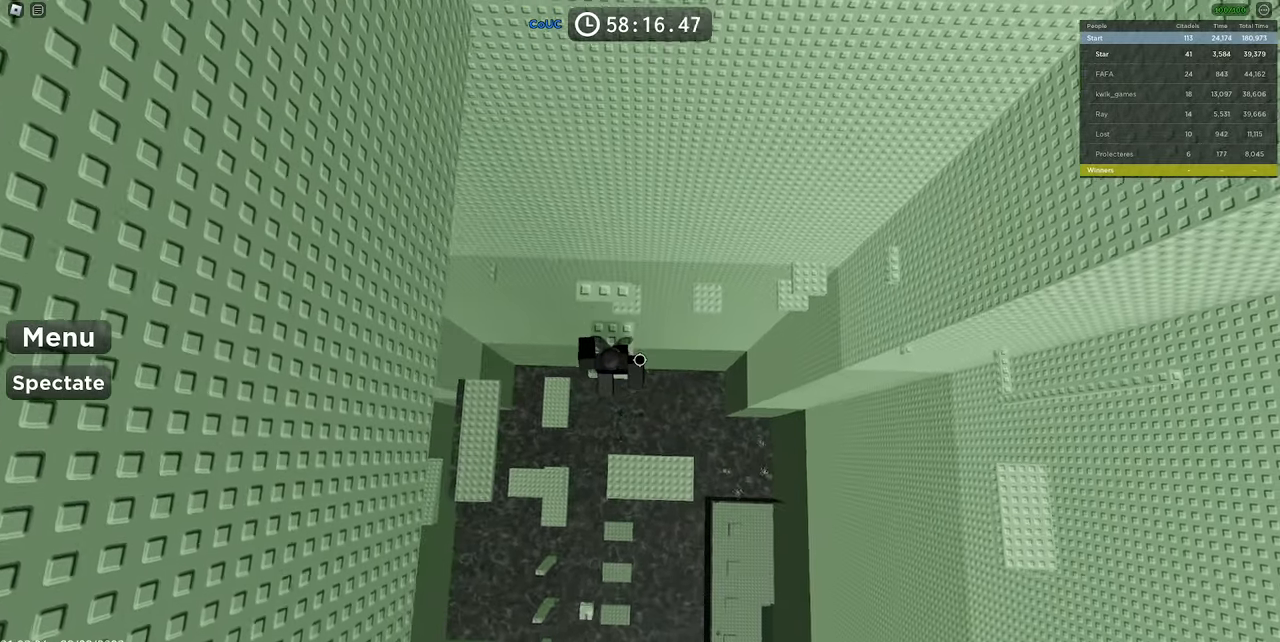
{"keys": [], "mouse": ["right"], "events": [[133, "mouse_wheel", "down"], [317, "mouse_wheel", "up"]]}
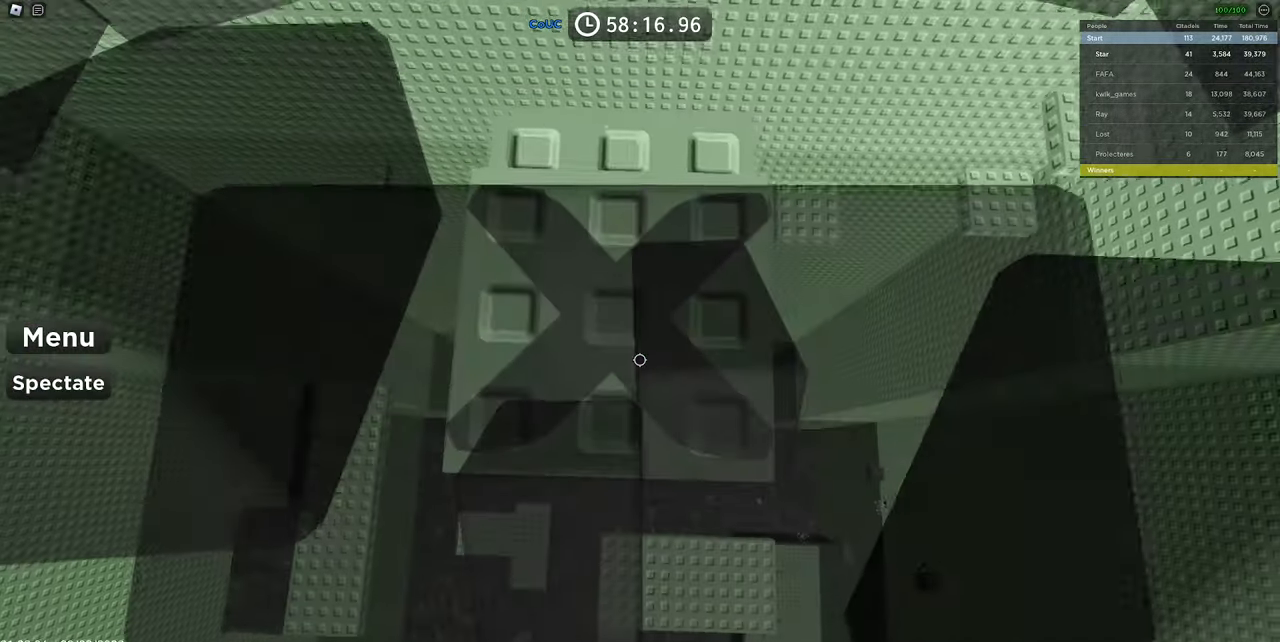
{"keys": [], "mouse": ["right"], "events": [[17, "mouse_wheel", "down"], [117, "mouse_wheel", "up"]]}
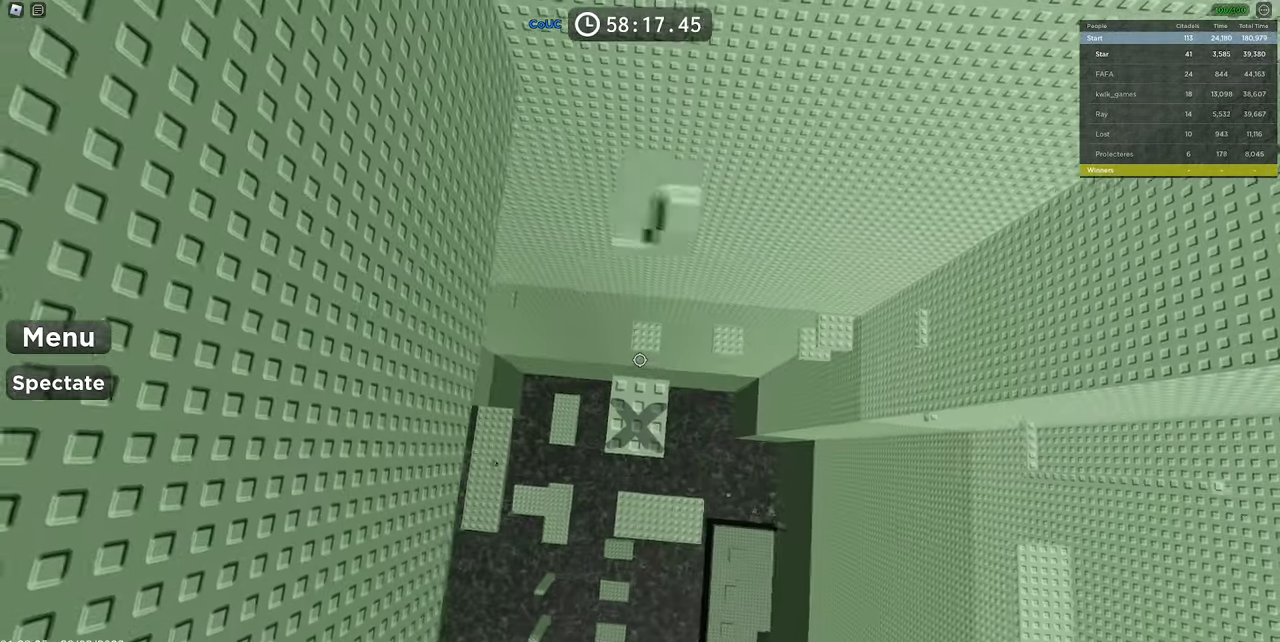
{"keys": [], "mouse": ["right"], "events": [[217, "w", "down"], [267, "w", "up"], [450, "w", "down"], [500, "w", "up"]]}
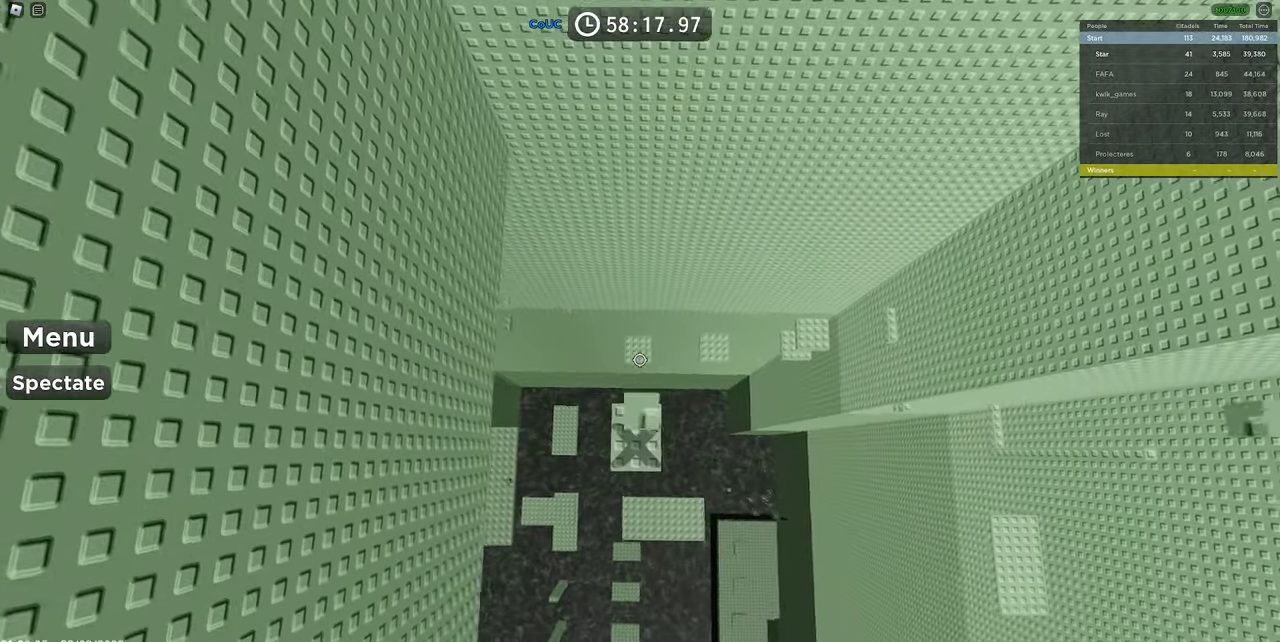
{"keys": ["shift"], "mouse": ["wheel", "right"], "events": [[367, "shift", "down"], [417, "mouse_wheel", "down"]]}